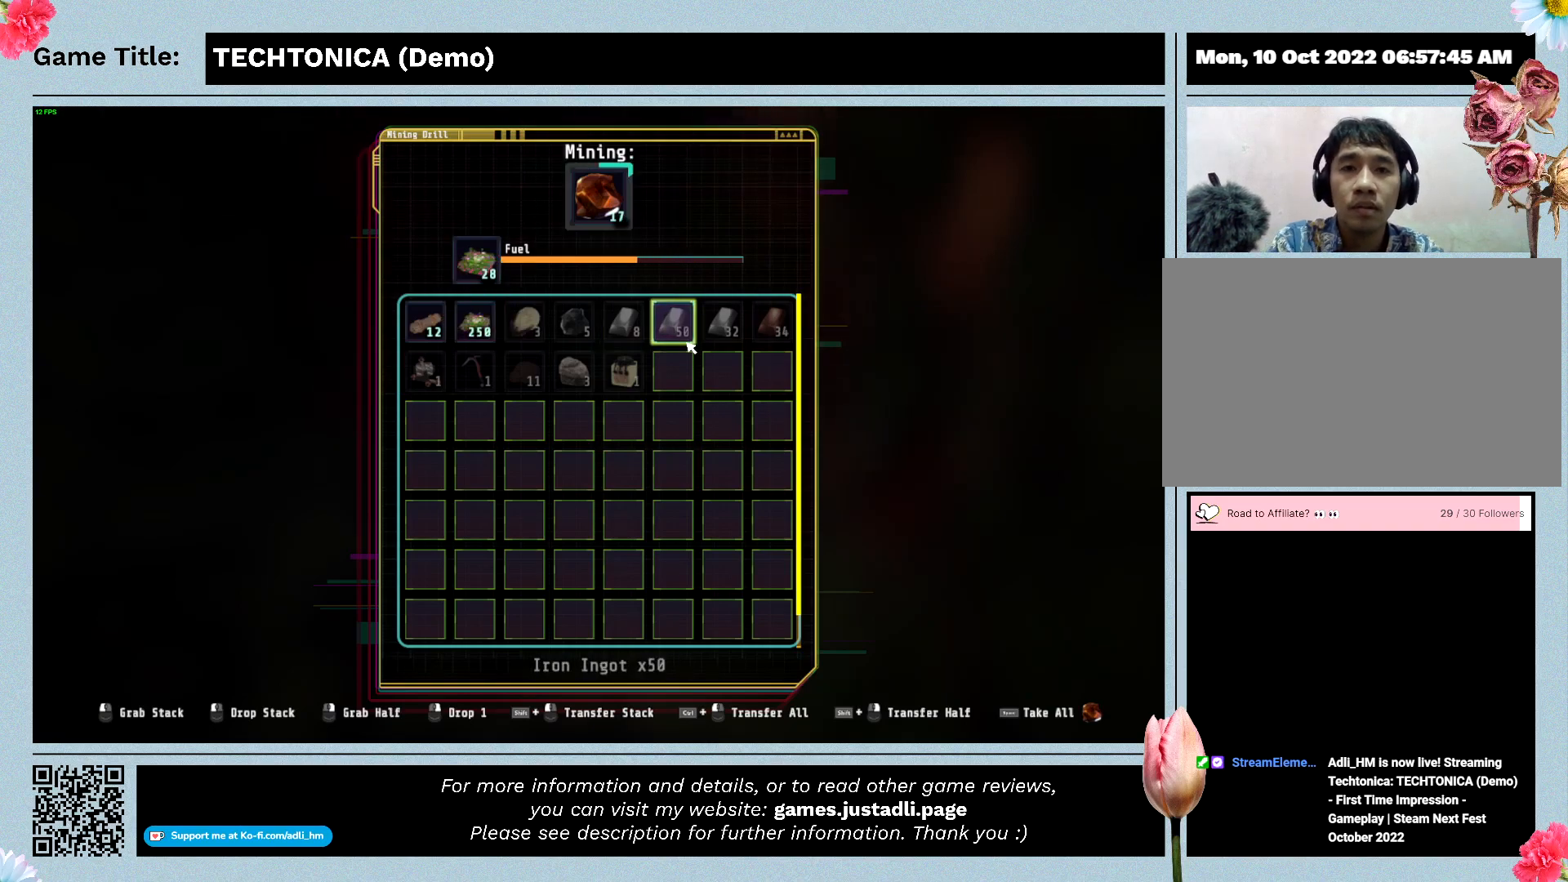
Gameplay with keyboard and mouse; each line is a JSON object with the keys and mouse buttons held at the frame after it. "events" lists presses ("down") and releases ("up") of "0", "1", "2", "3", "4", "5", "6", "7", "8", "9", "a", "alt", "b", "c", "caps_lock", "ctrl", "d", "down", "e", "escape", "f", "f1", "f2", "f3", "f4", "f5", "f6", "f7", "f8", "g", "h", "i", "j", "k", "l", "left", "m", "n", "o", "p", "q", "r", "return", "right", "s", "shift", "space", "t", "tab", "tilde", "u", "up", "v", "w", "x", "y", "z", "mouse_left", "mouse_wheel" and "mouse_right" between this image and that frame as [ms after this image, input, new state], when the widget could be followed in between. "mouse_left", "mouse_wheel", "mouse_right" = the "left", "wheel", "right" buttons of the "mouse" list. No other keys are recorded. "wheel" means that the mouse wheel is clicked or scrolled. Mouse movement is not recorded.
{"keys": ["escape"], "mouse": [], "events": [[67, "escape", "down"]]}
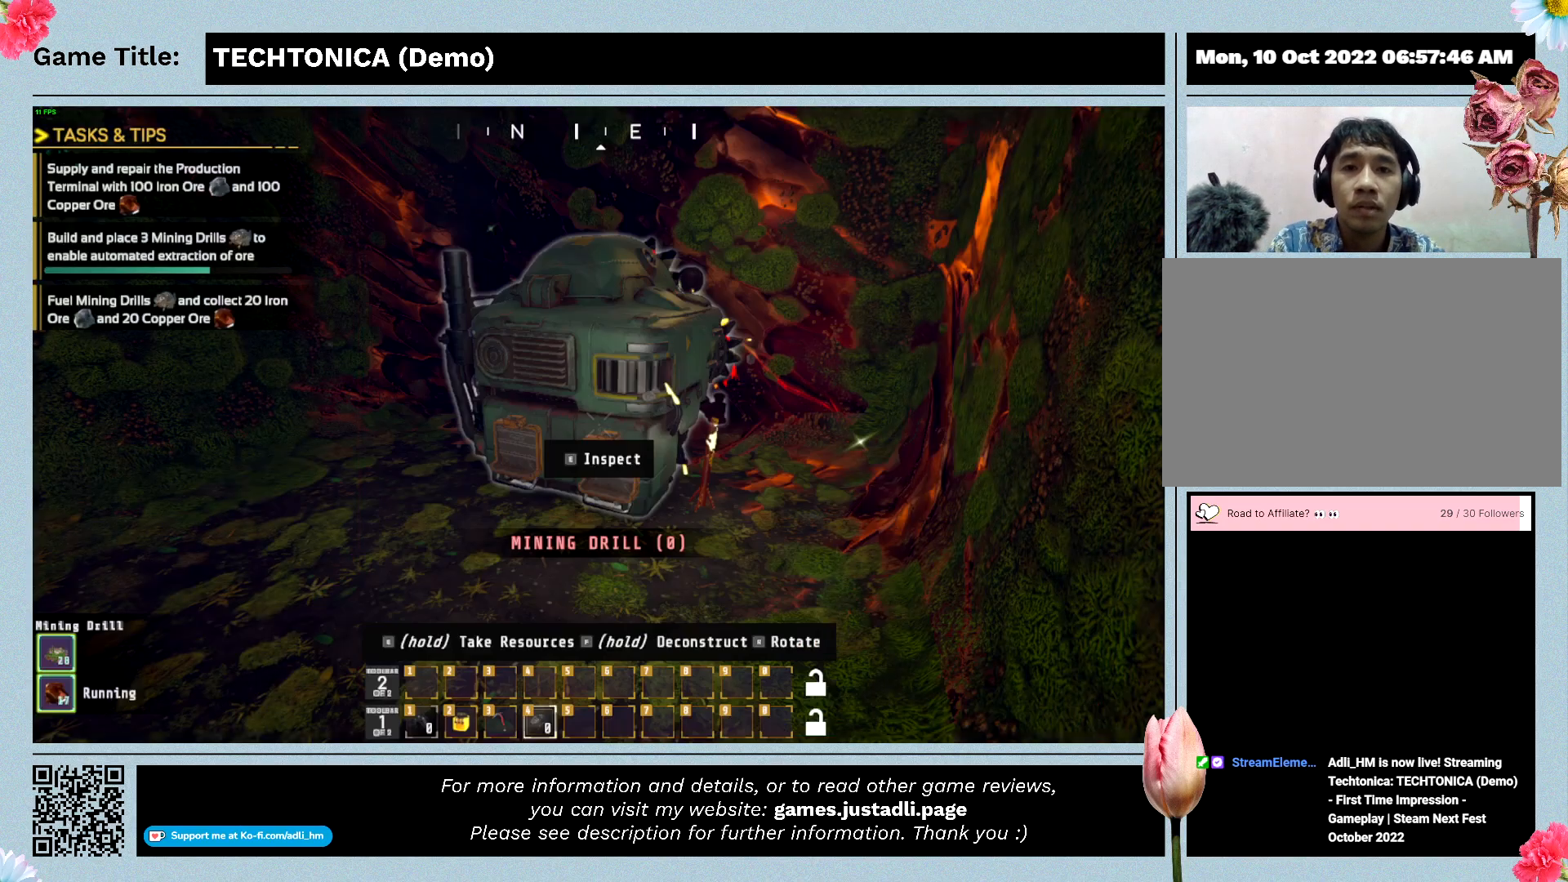
{"keys": [], "mouse": [], "events": [[467, "escape", "up"]]}
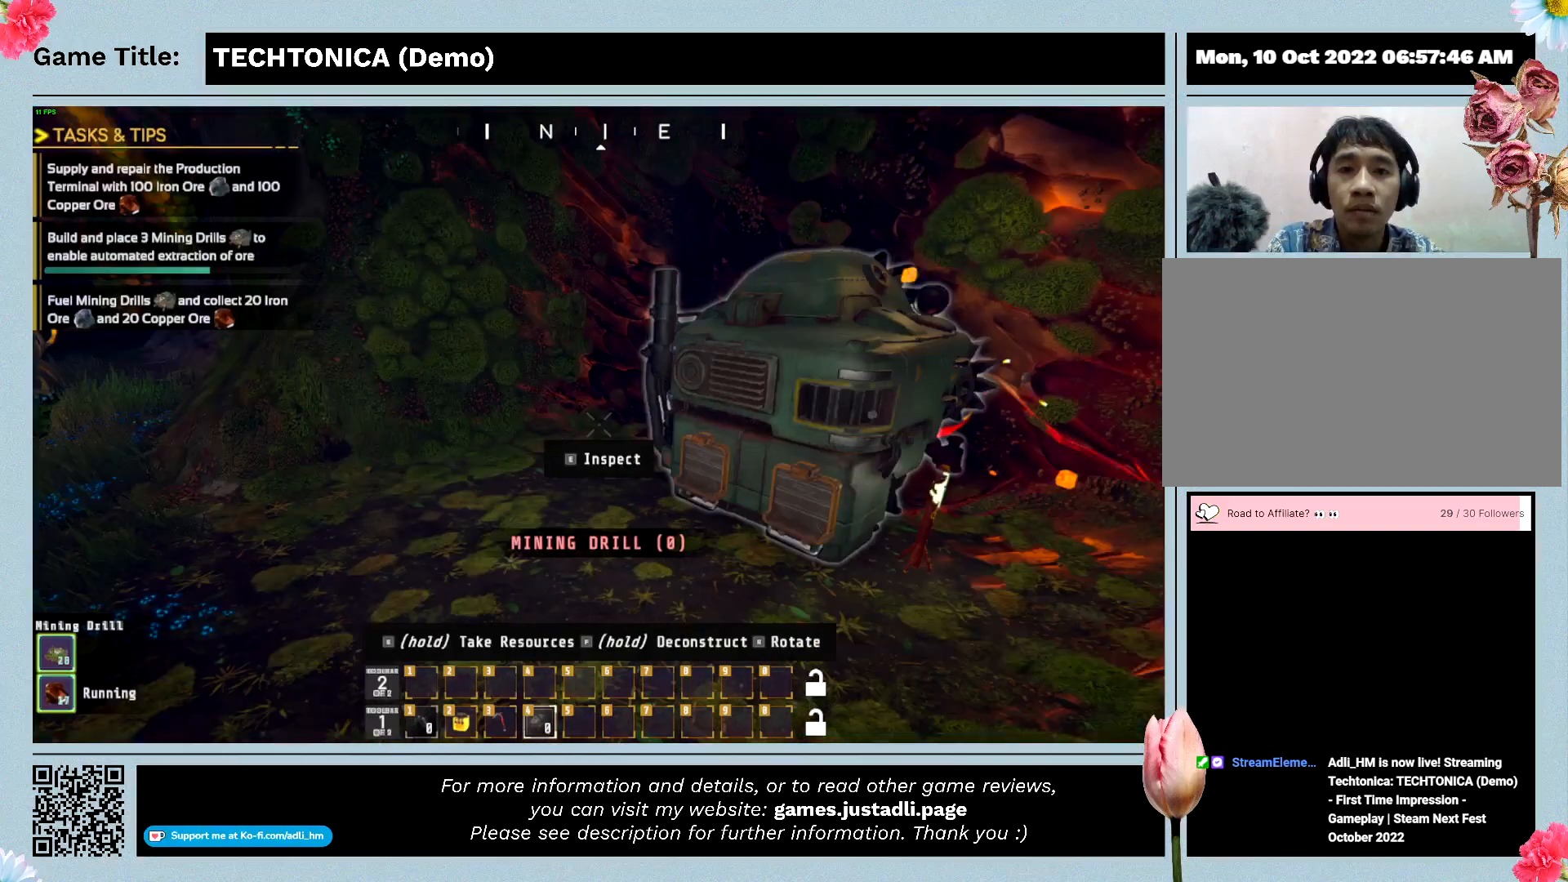
{"keys": [], "mouse": [], "events": []}
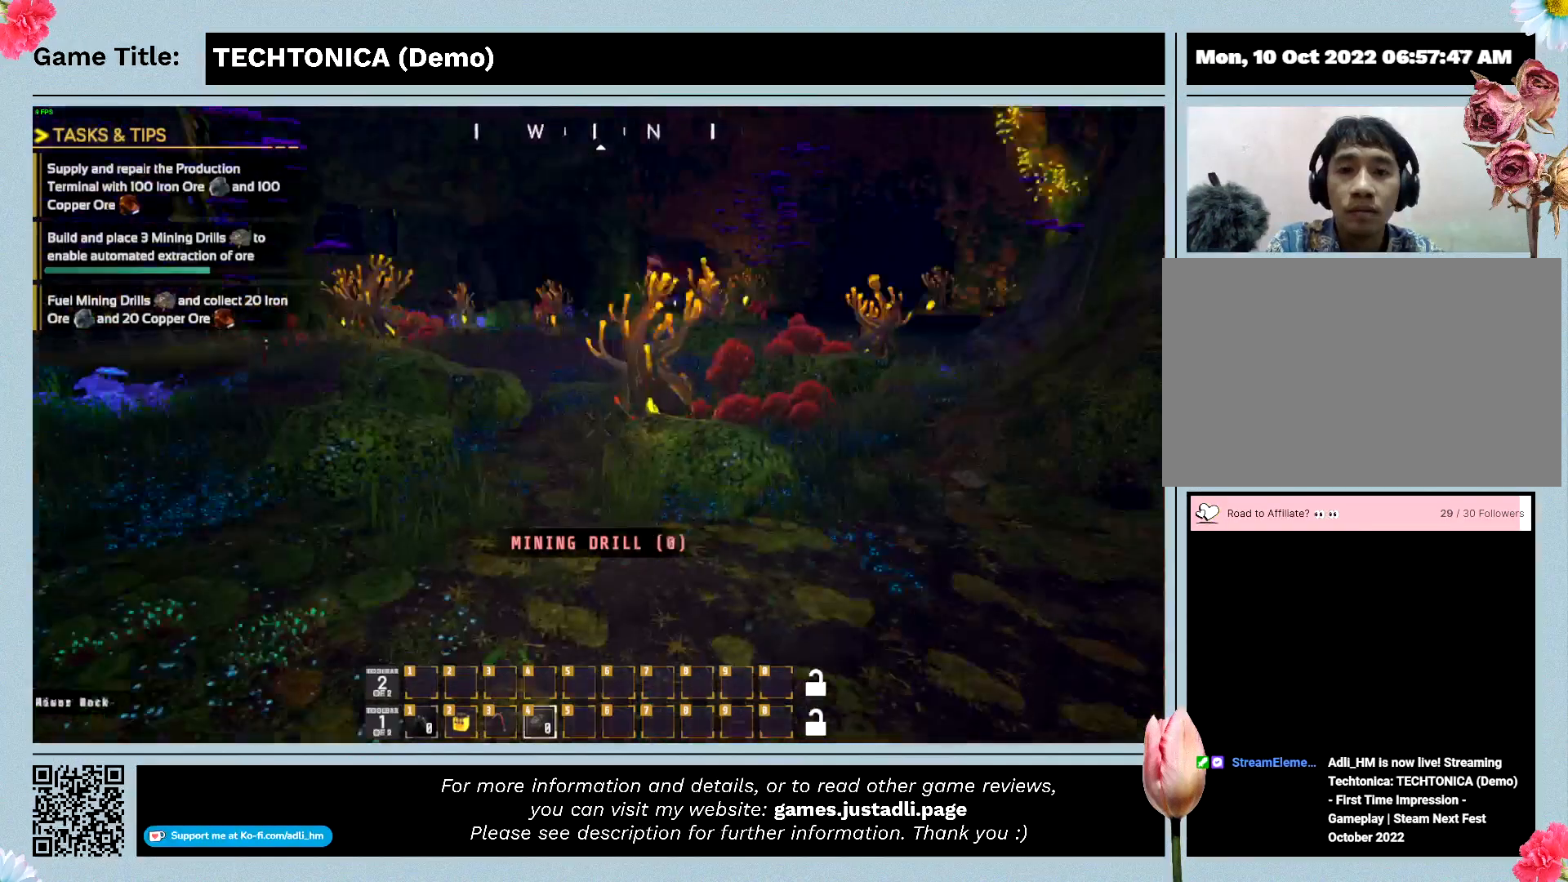
{"keys": ["w"], "mouse": [], "events": [[467, "w", "down"]]}
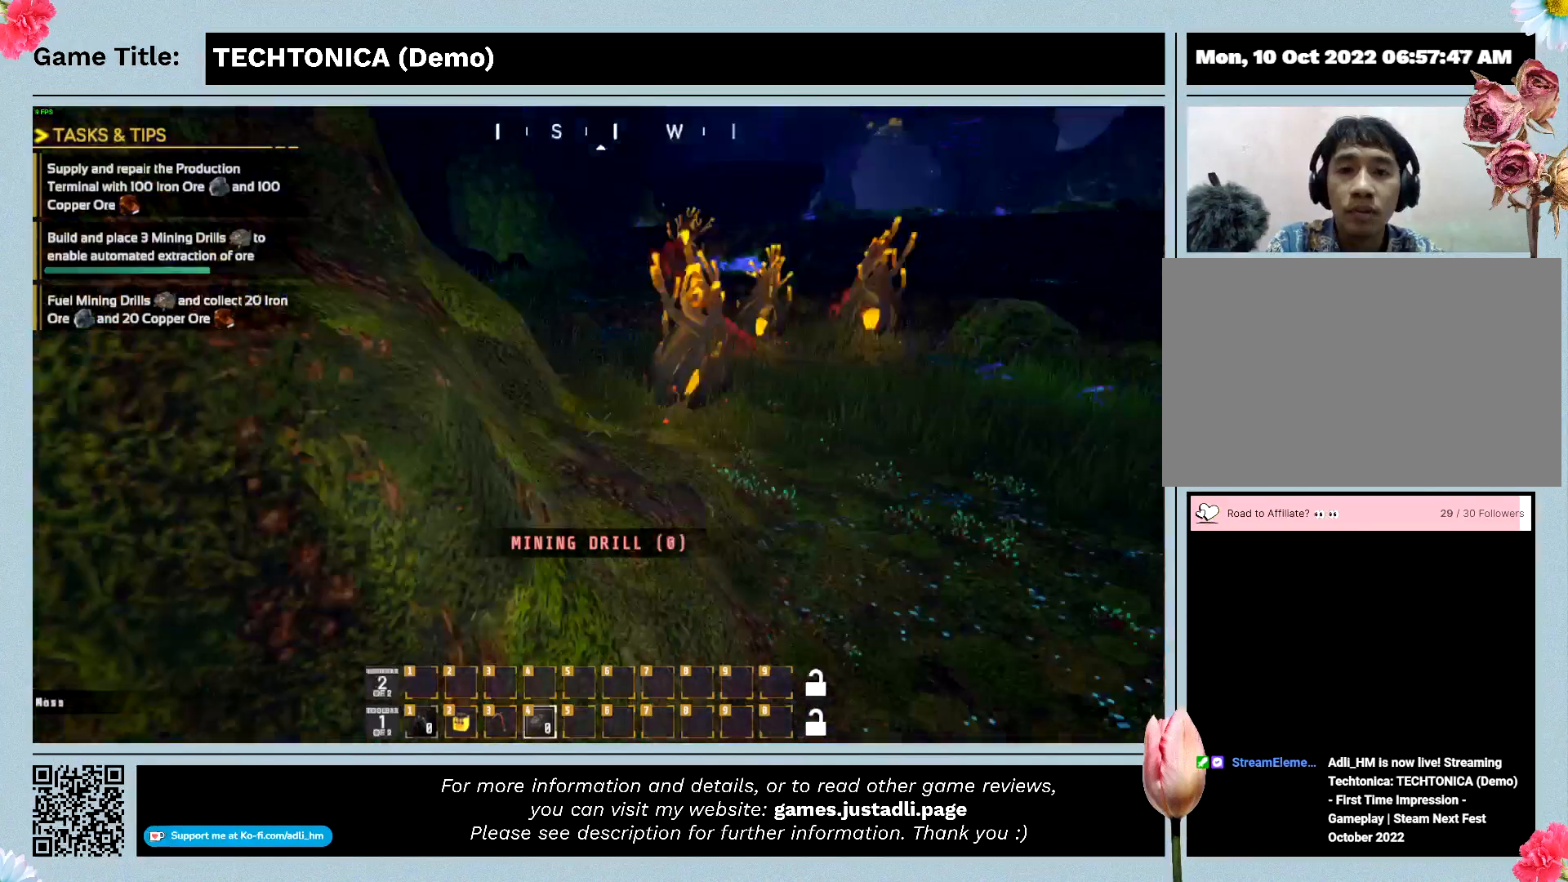
{"keys": ["w"], "mouse": [], "events": []}
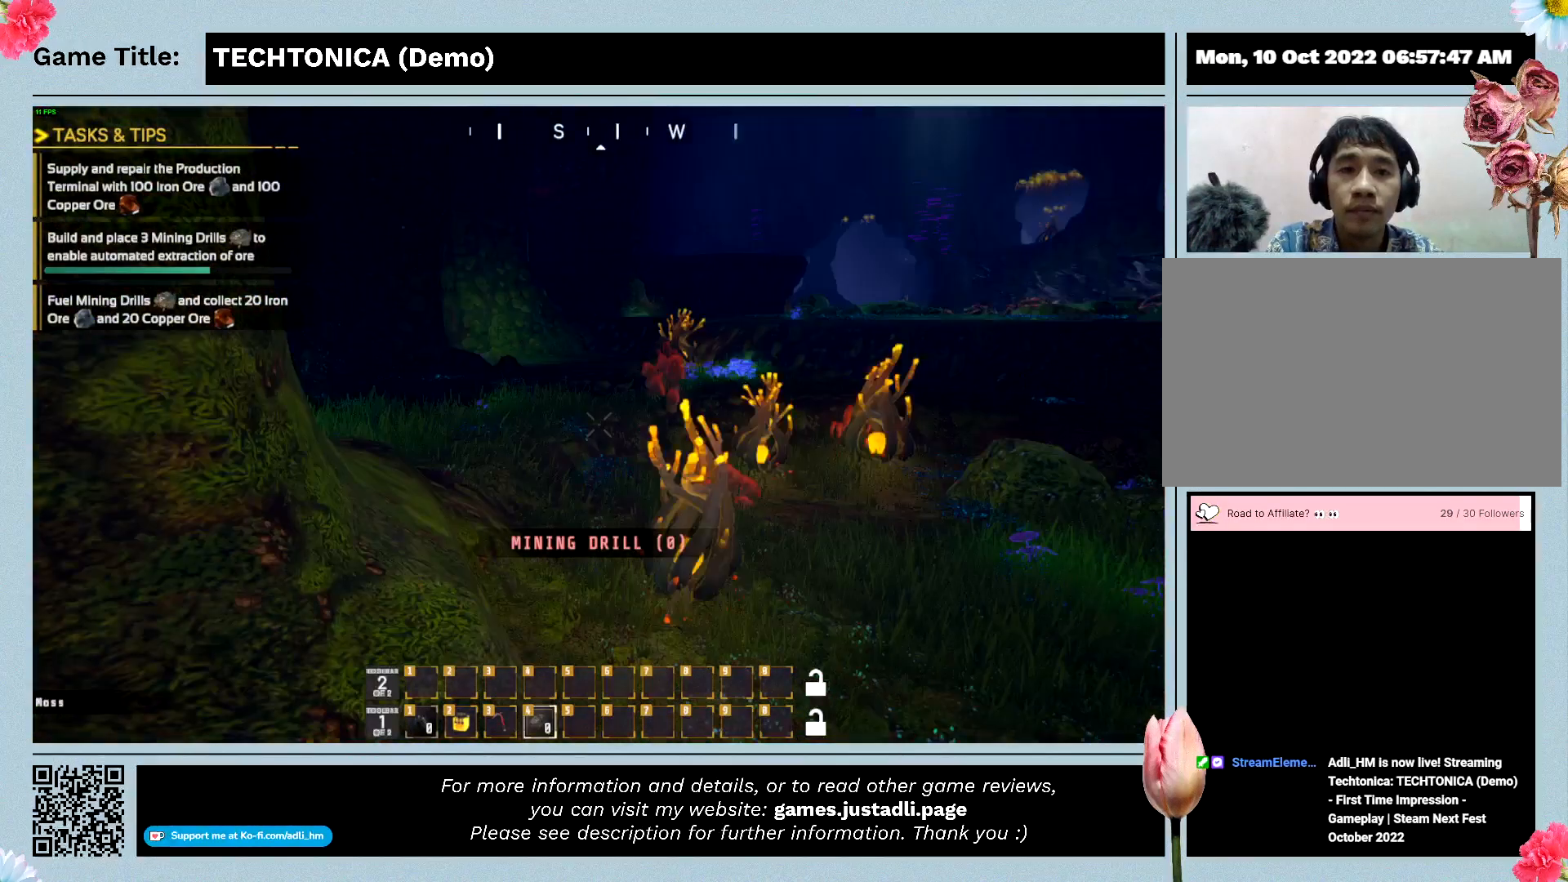
{"keys": ["w"], "mouse": [], "events": []}
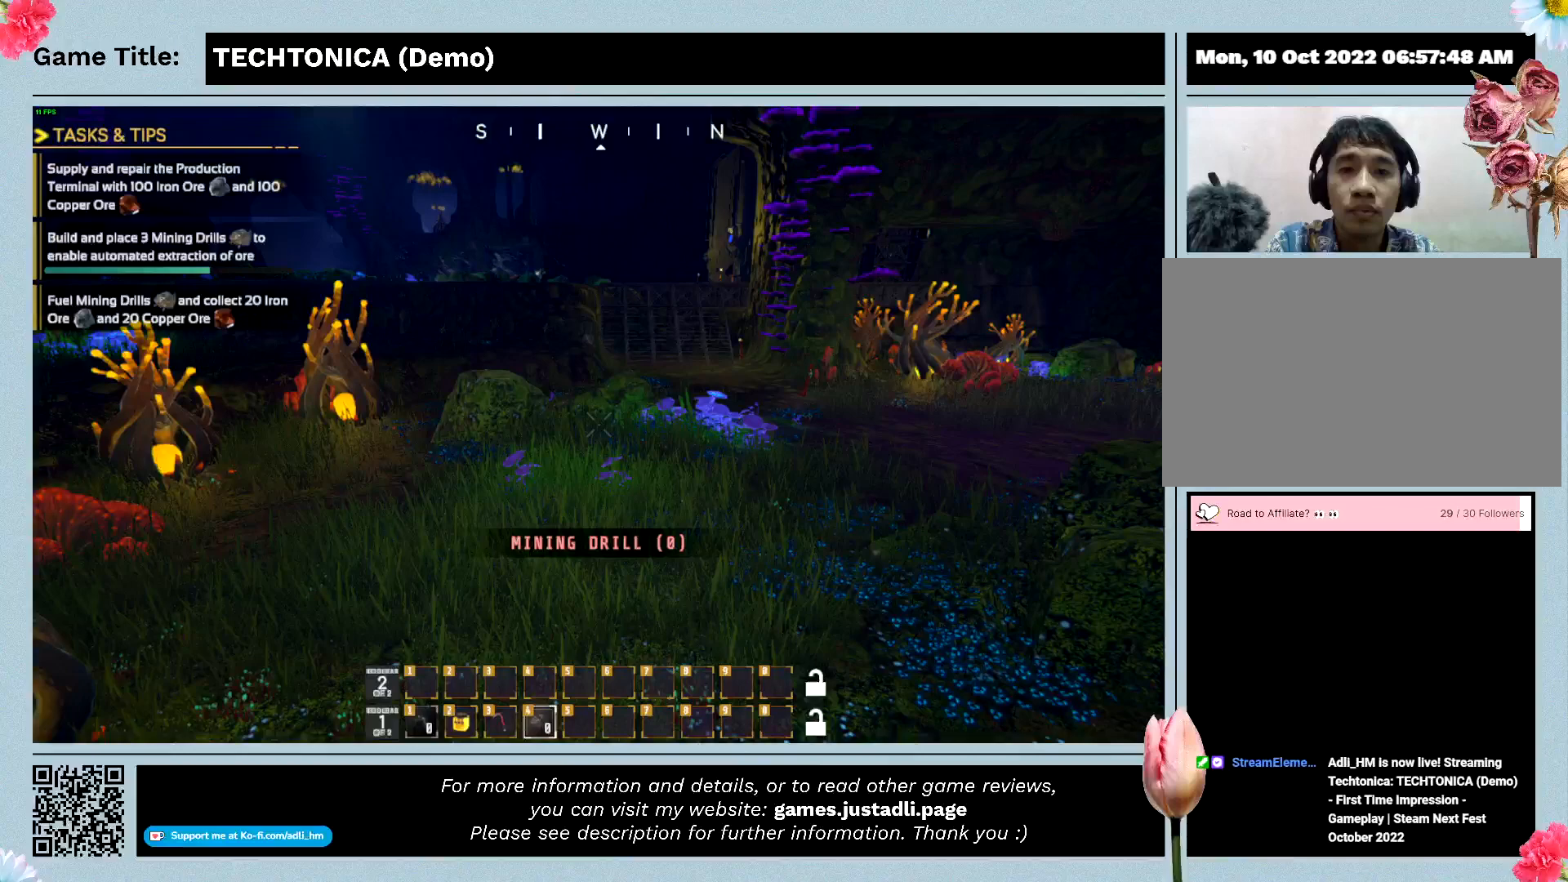
{"keys": ["w"], "mouse": [], "events": []}
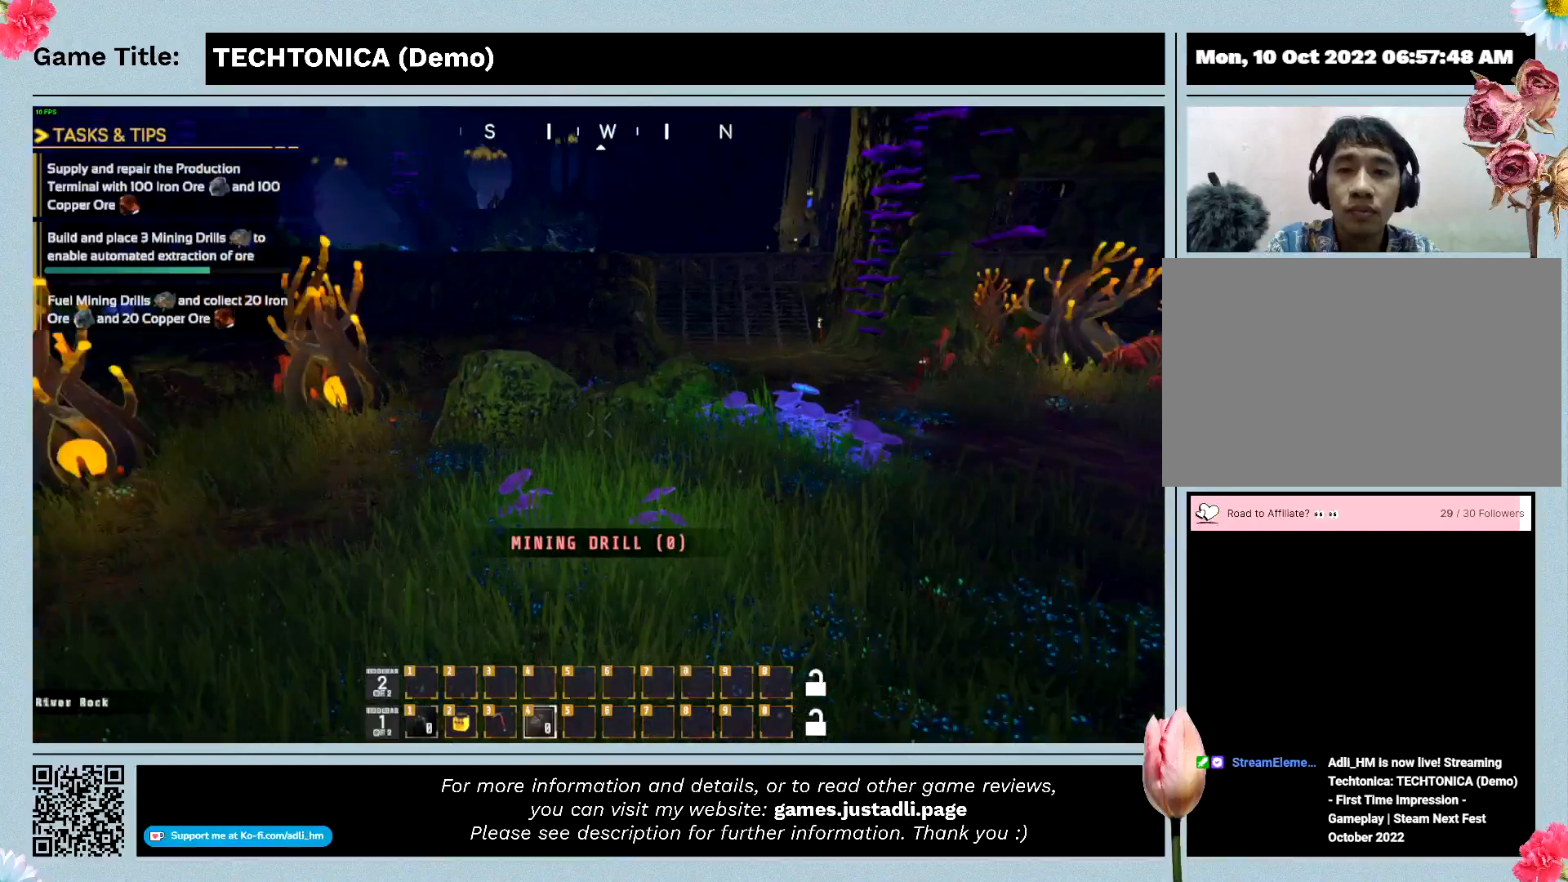
{"keys": ["w"], "mouse": [], "events": []}
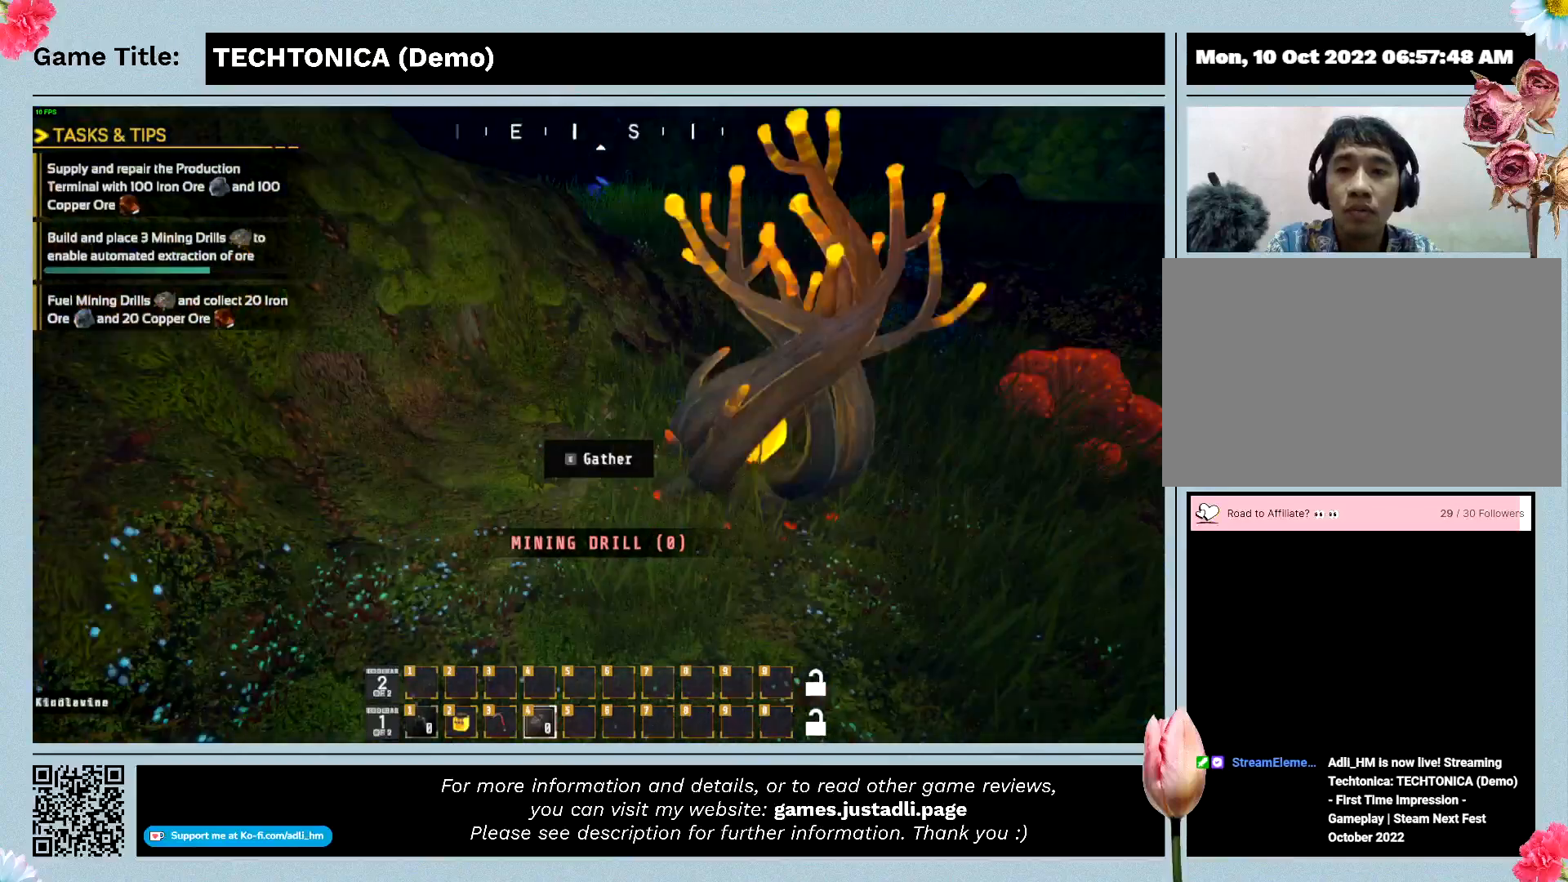
{"keys": ["w"], "mouse": [], "events": []}
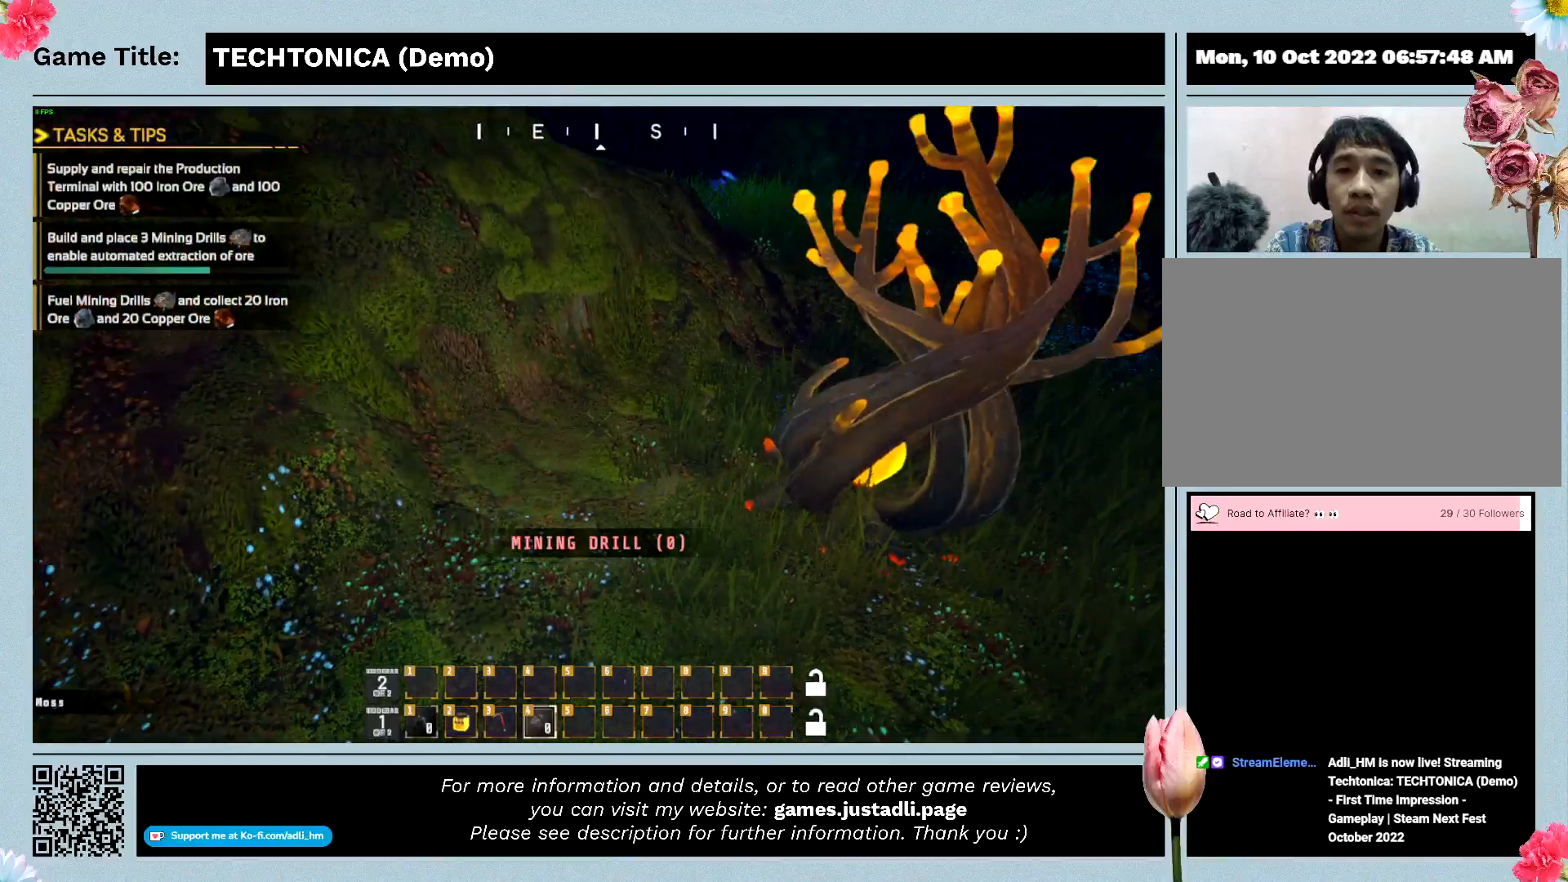
{"keys": ["w"], "mouse": [], "events": []}
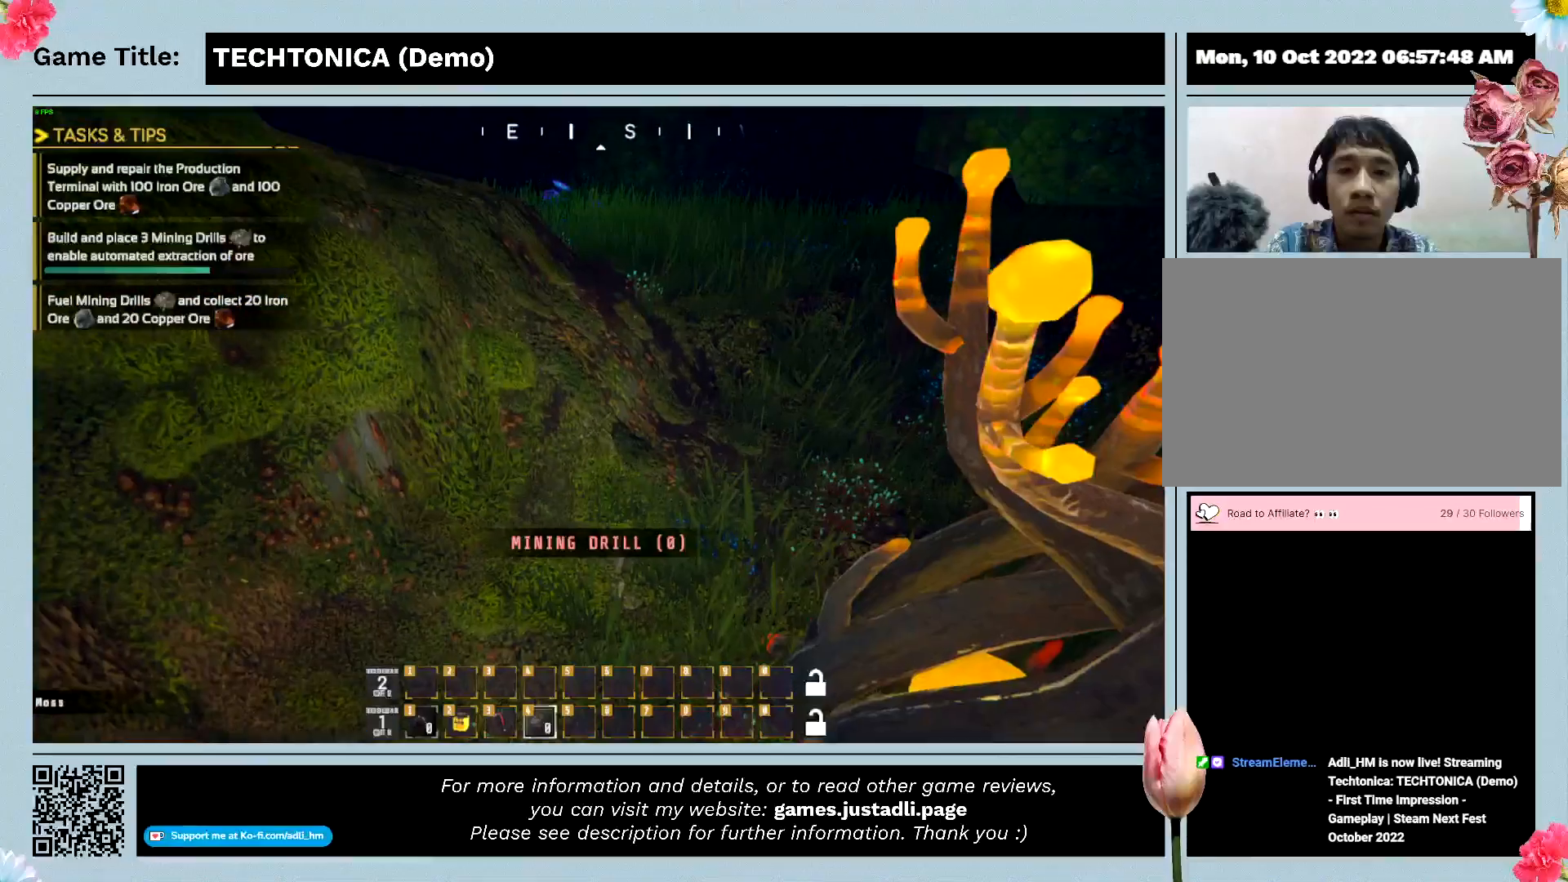
{"keys": ["w"], "mouse": [], "events": []}
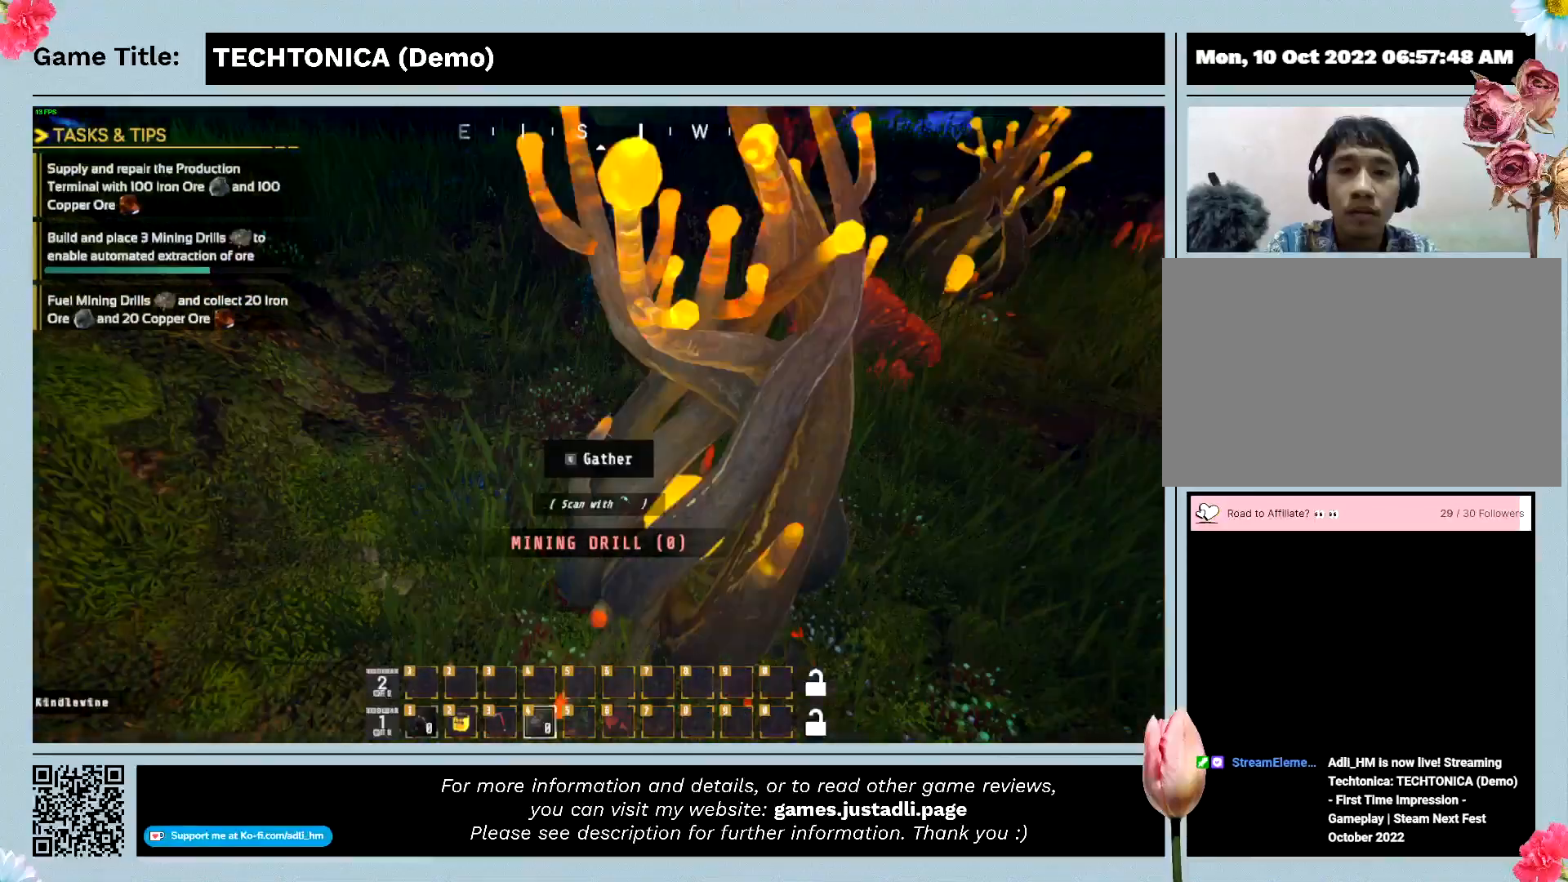
{"keys": ["w"], "mouse": [], "events": []}
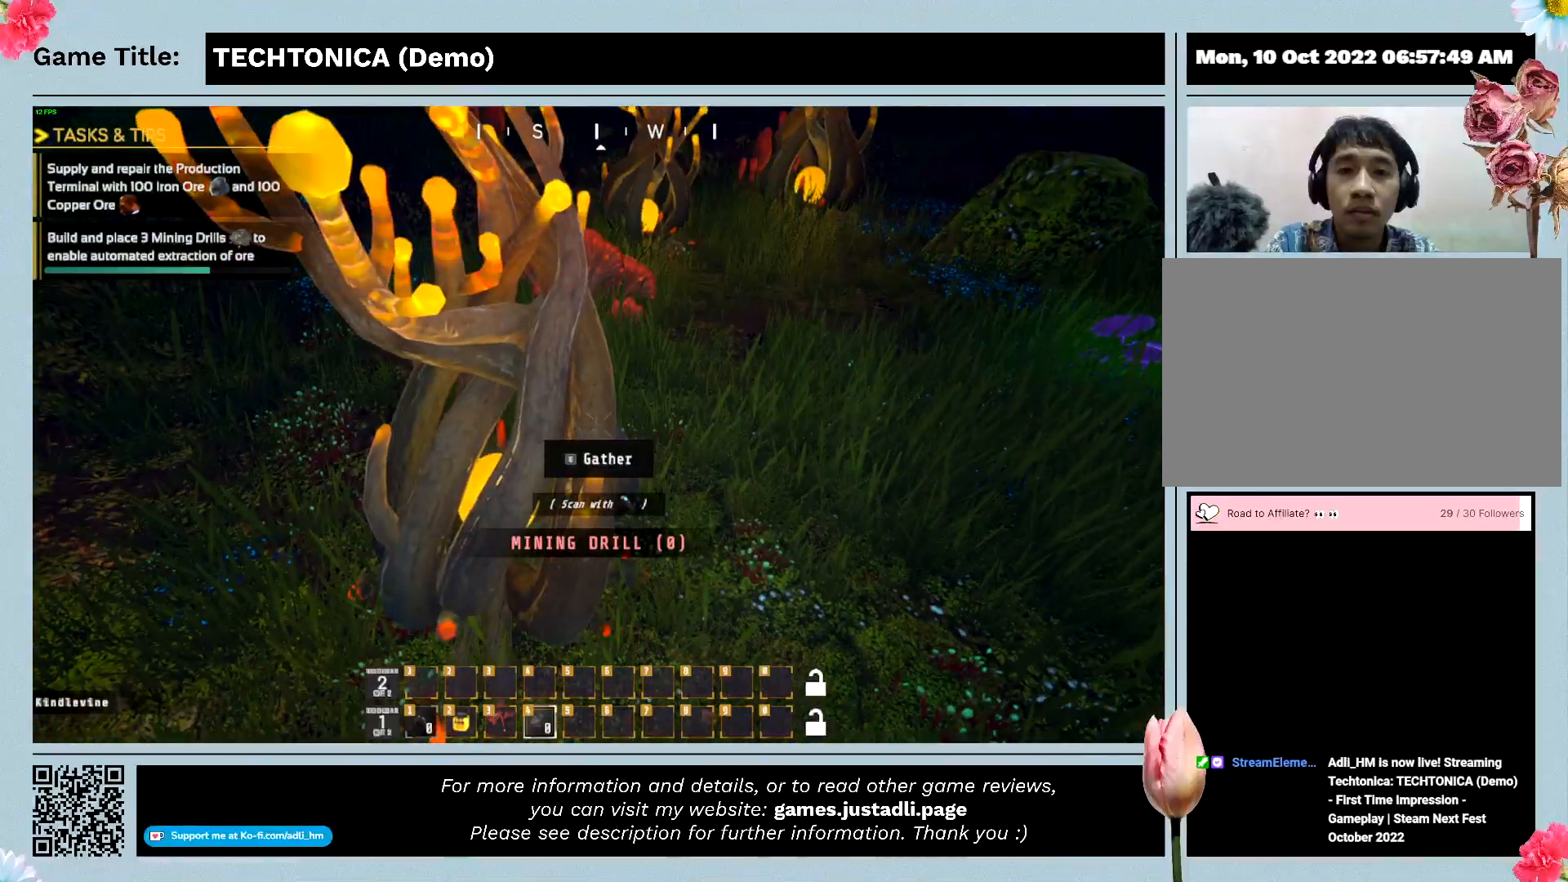
{"keys": ["e"], "mouse": [], "events": [[300, "e", "down"], [300, "w", "up"]]}
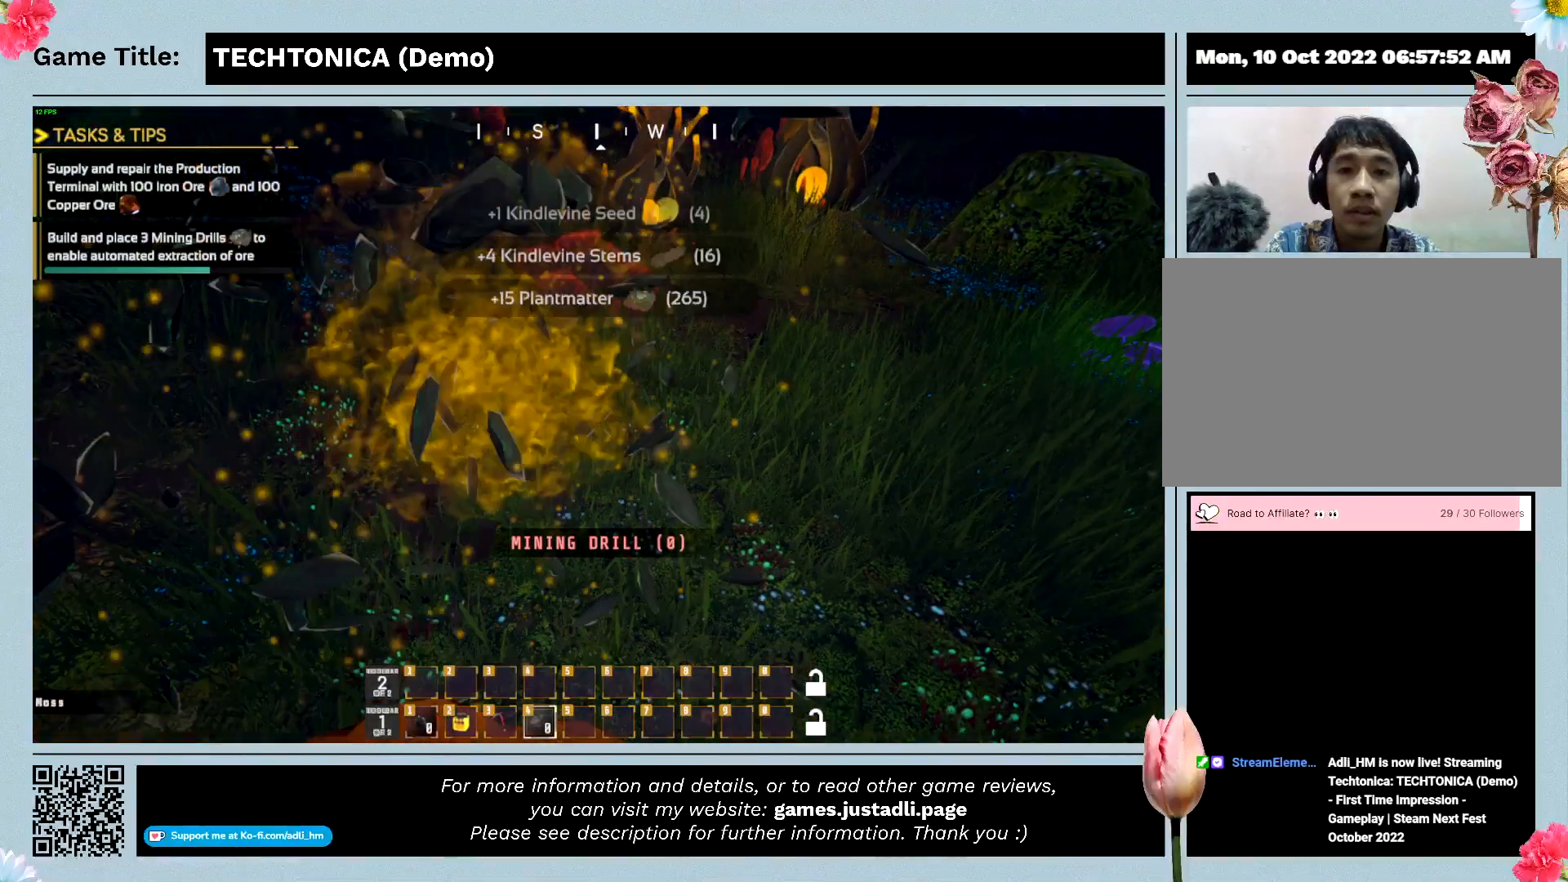
{"keys": ["w"], "mouse": [], "events": [[133, "e", "up"], [367, "w", "down"]]}
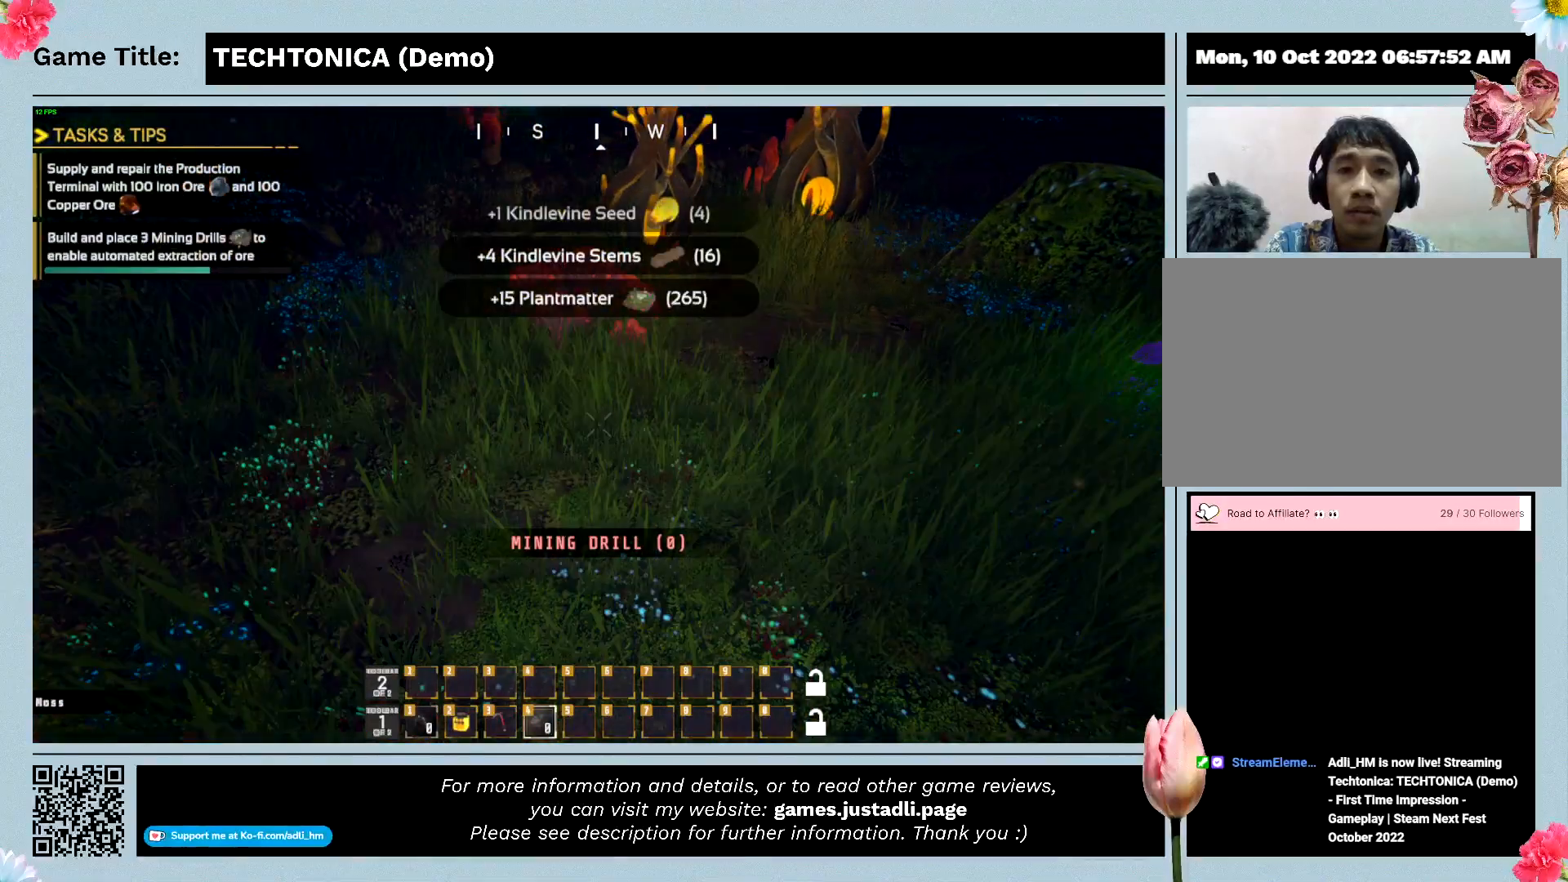
{"keys": ["w"], "mouse": [], "events": []}
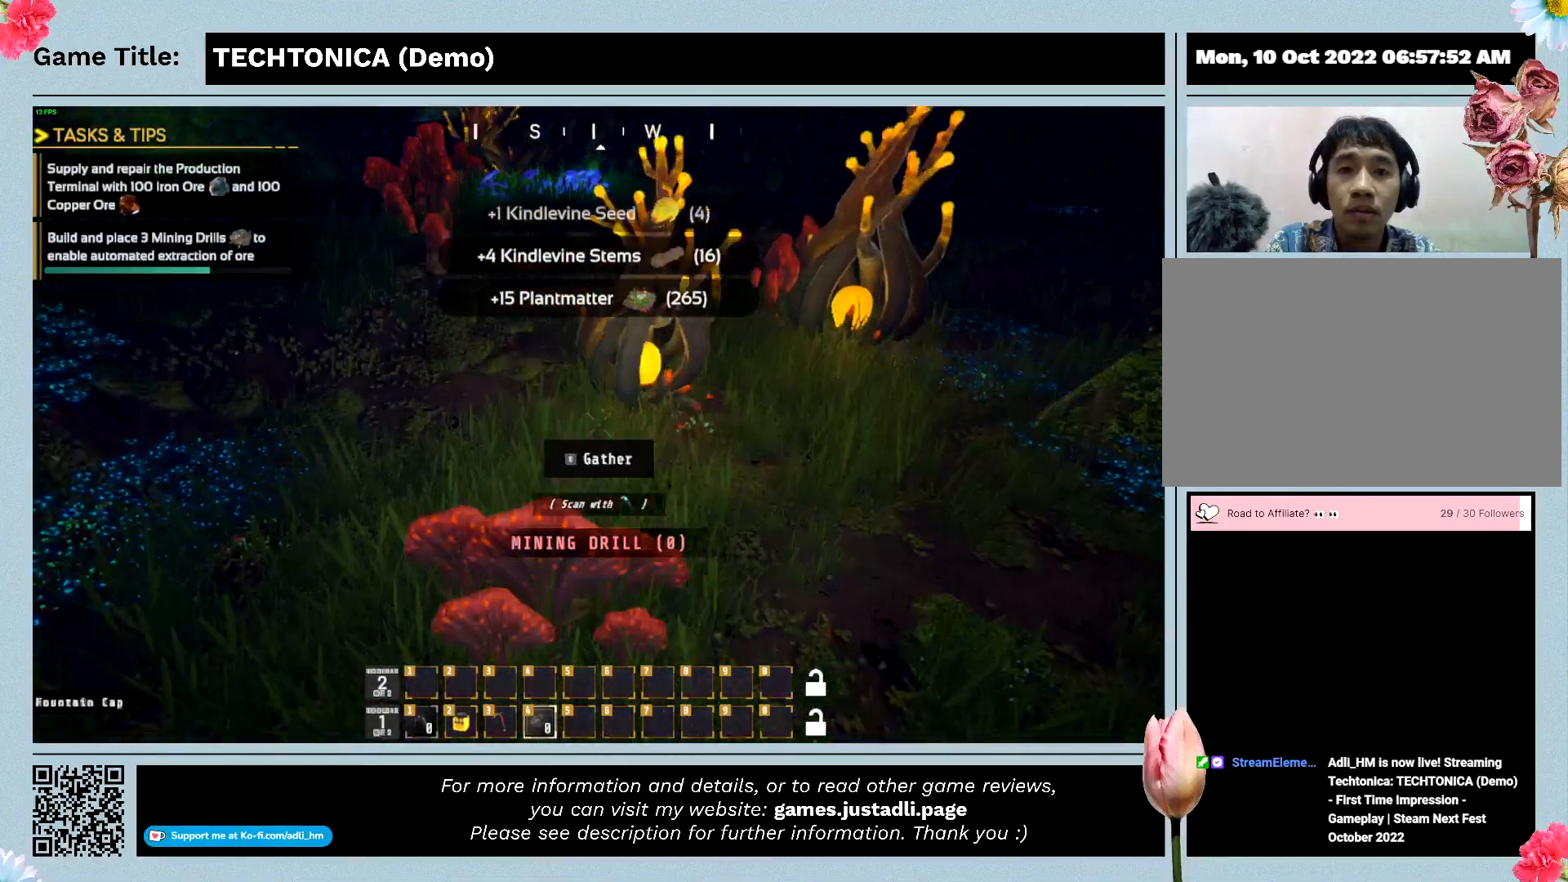
{"keys": ["w"], "mouse": [], "events": []}
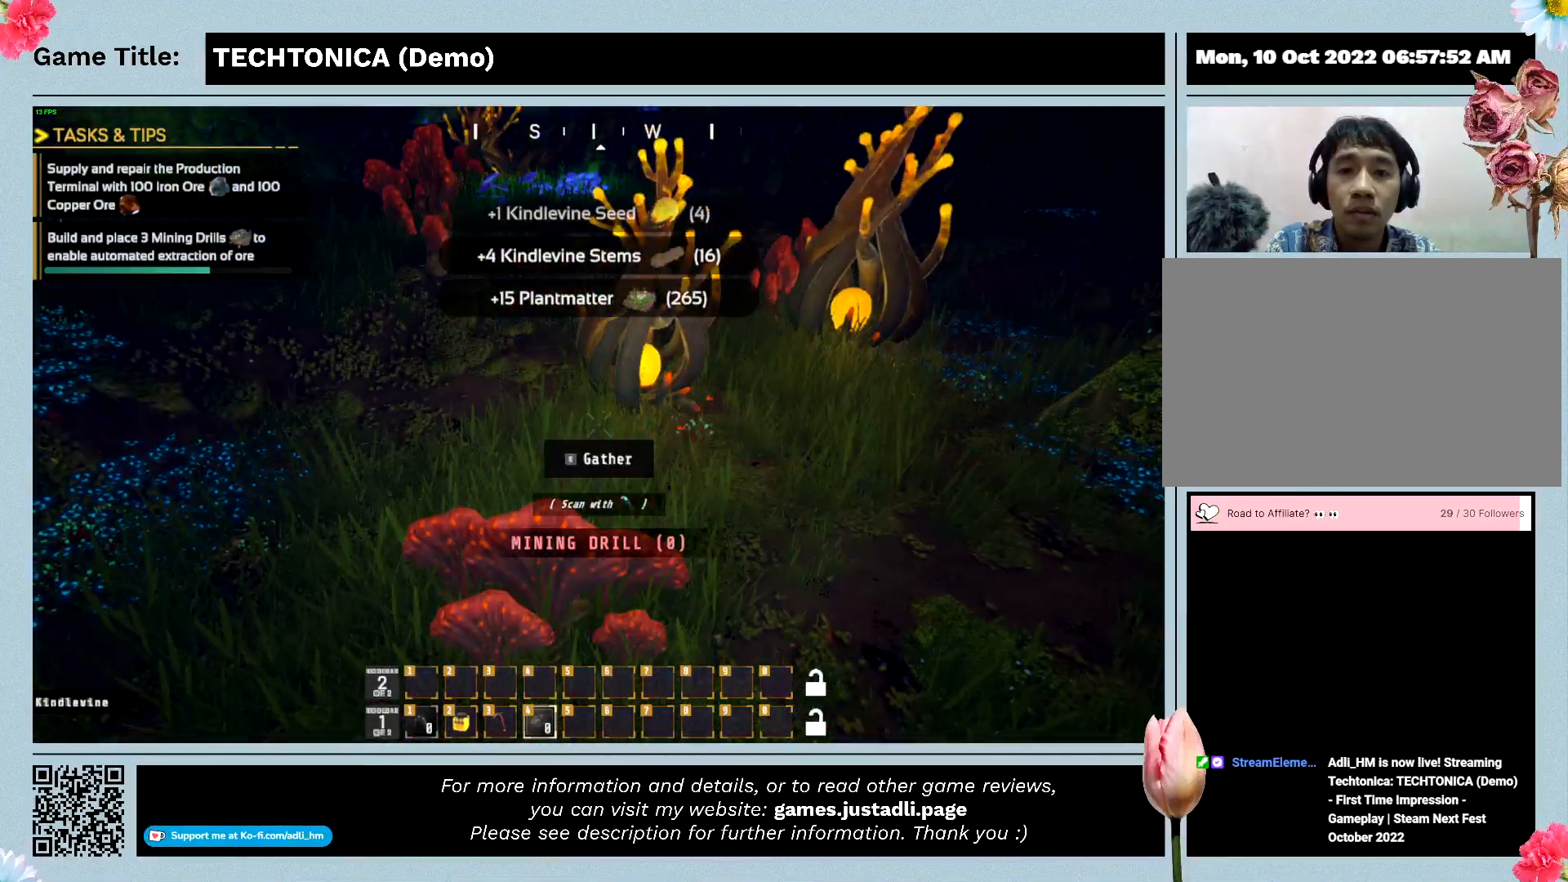
{"keys": ["w"], "mouse": [], "events": []}
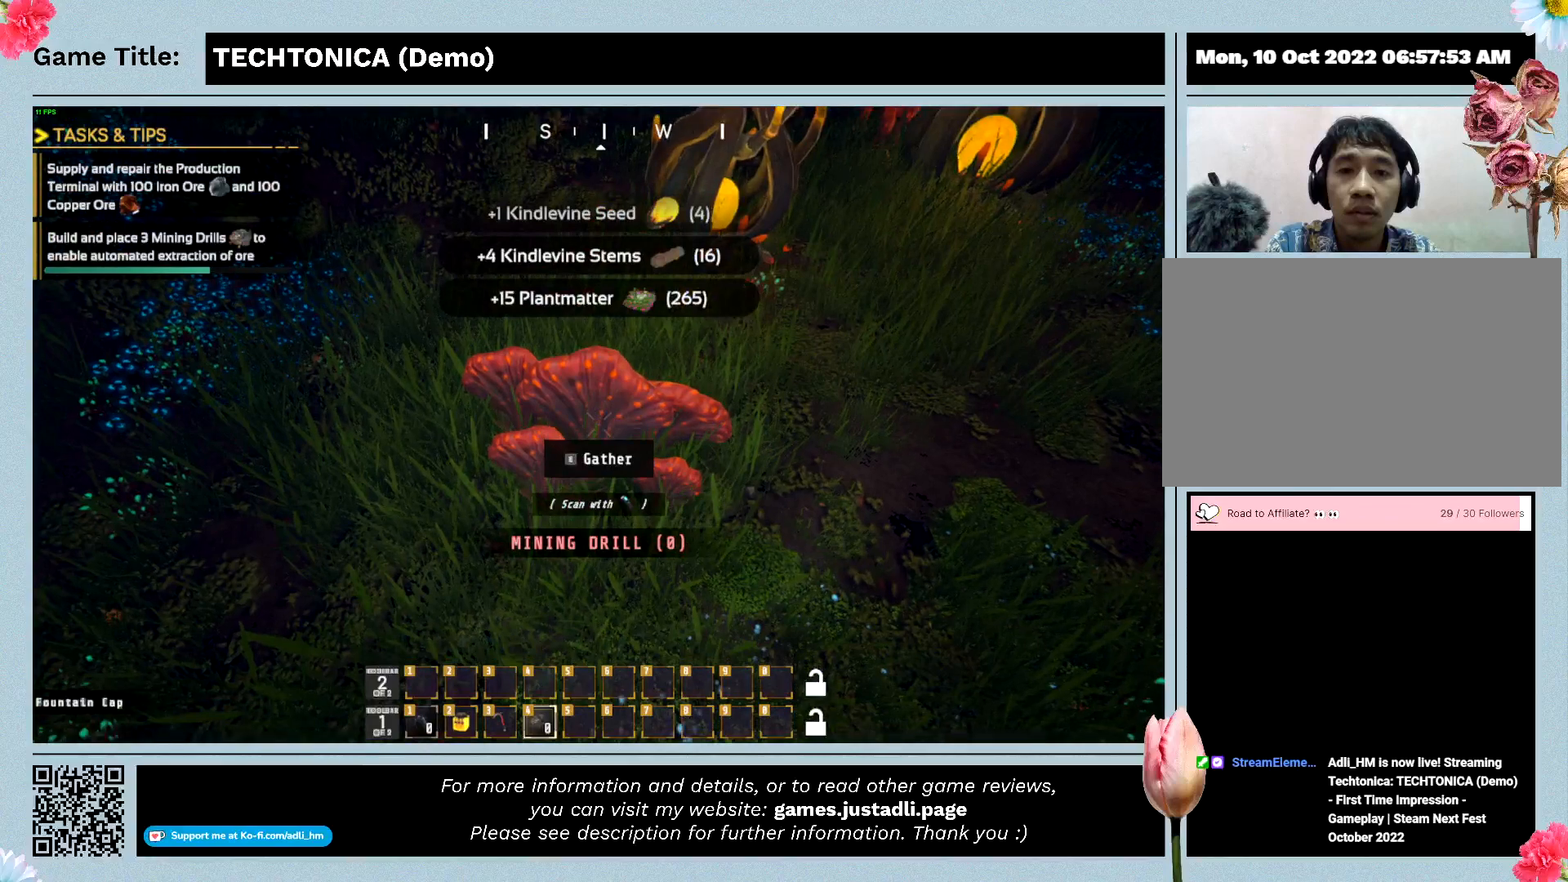
{"keys": ["e"], "mouse": [], "events": [[100, "e", "down"], [100, "w", "up"]]}
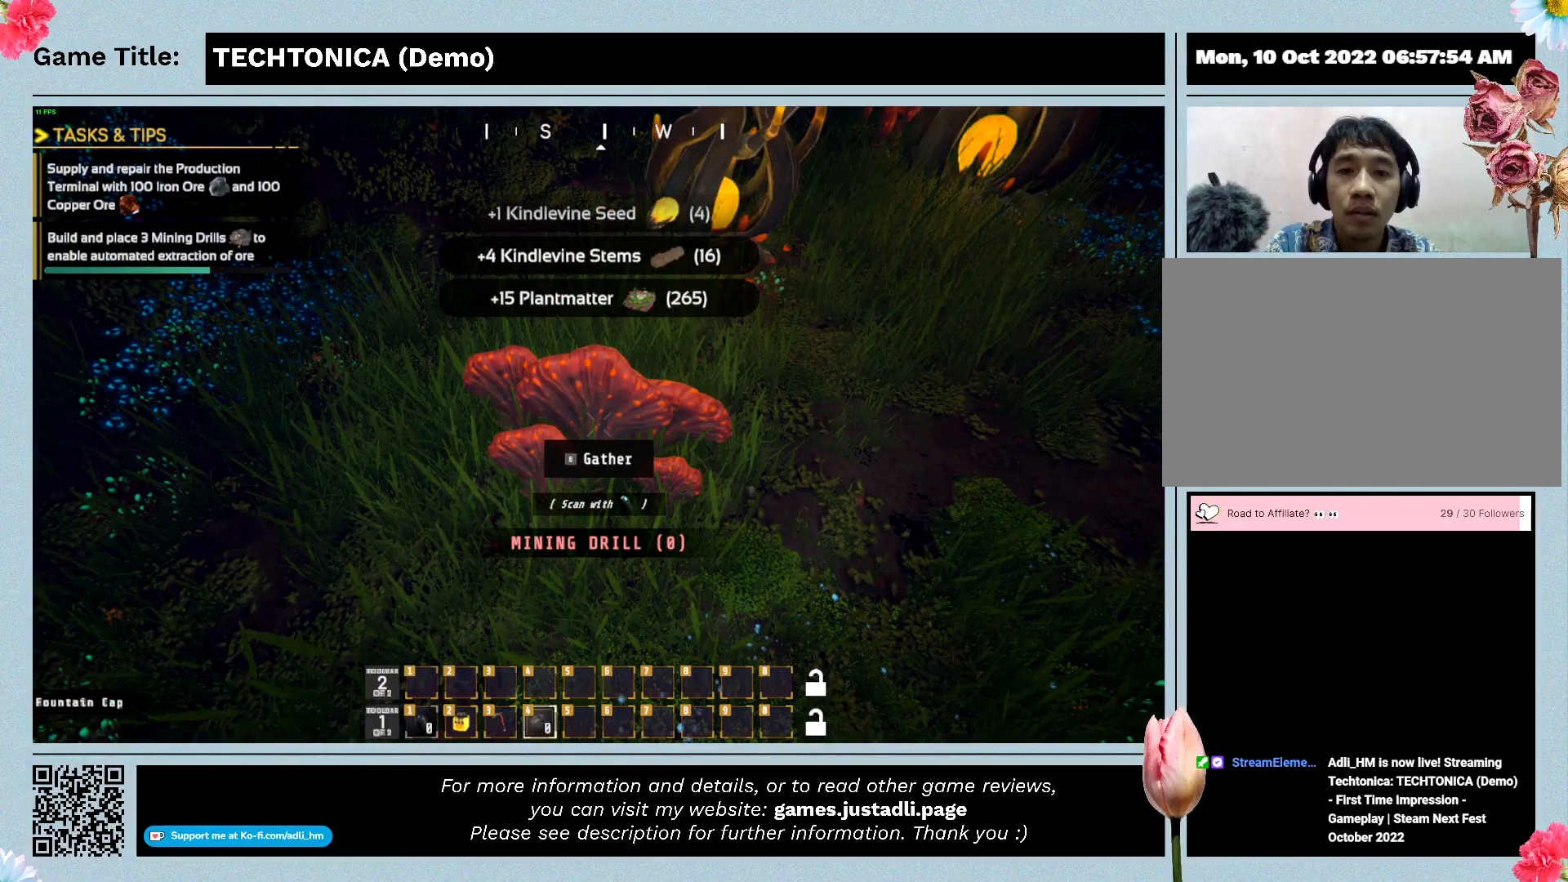
{"keys": [], "mouse": [], "events": [[133, "e", "up"]]}
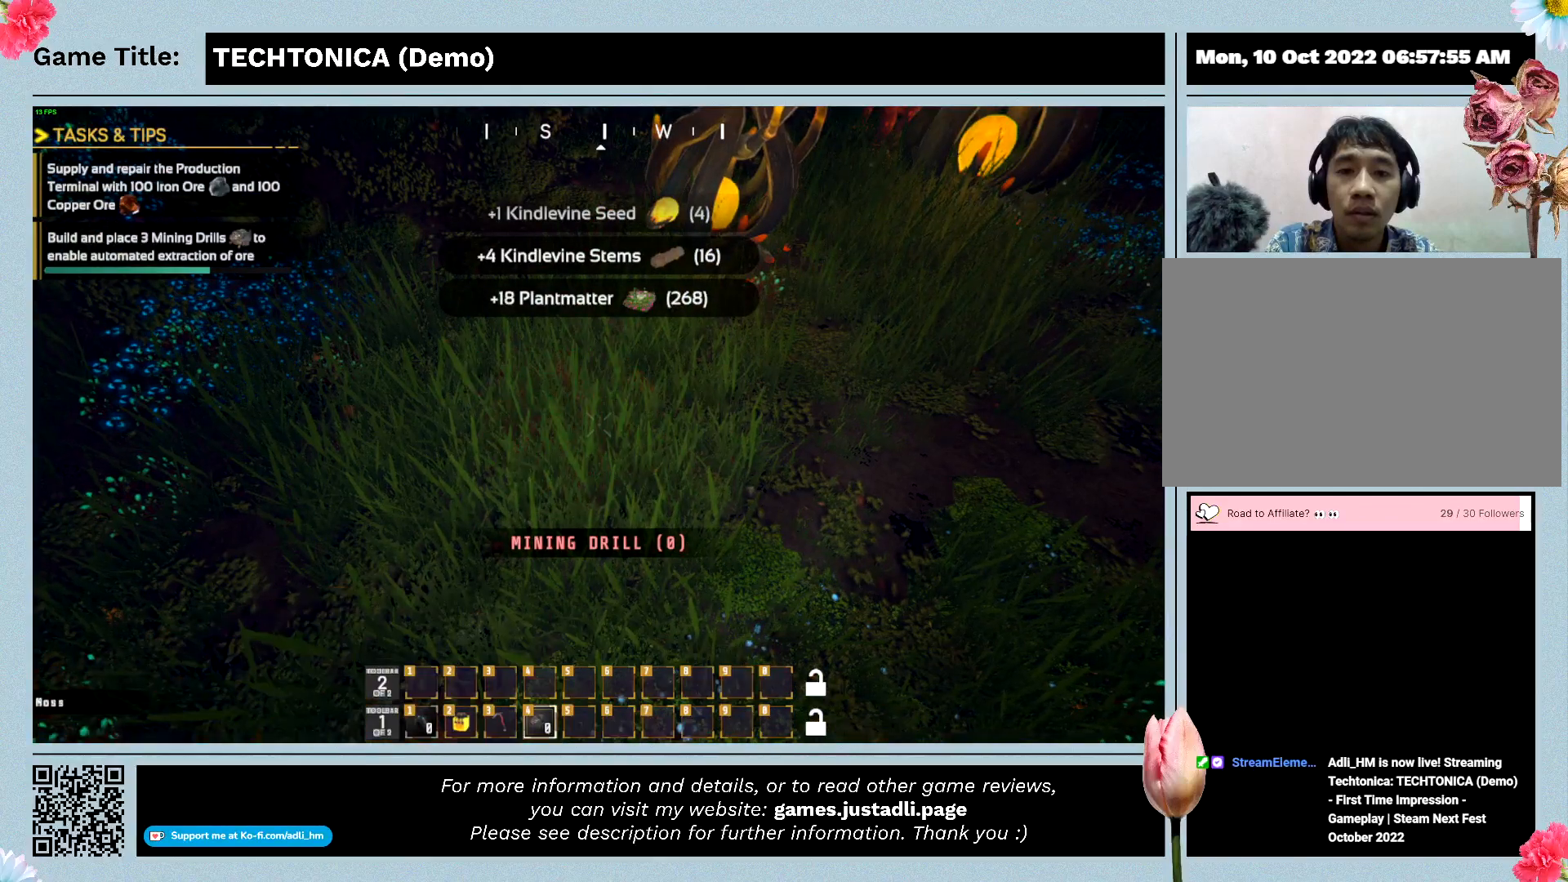
{"keys": [], "mouse": [], "events": []}
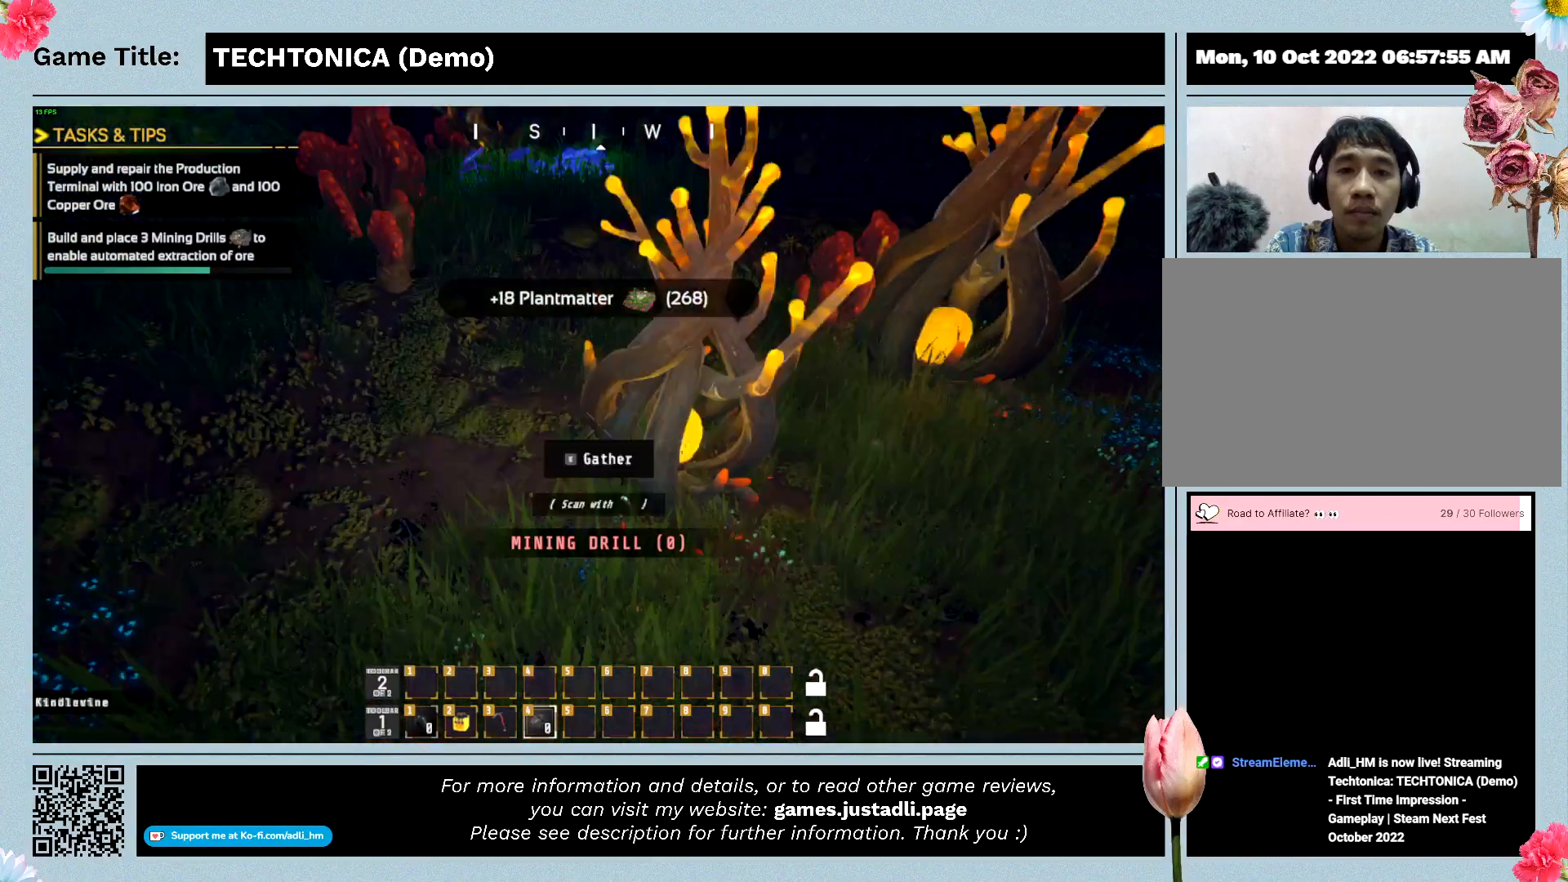
{"keys": [], "mouse": [], "events": []}
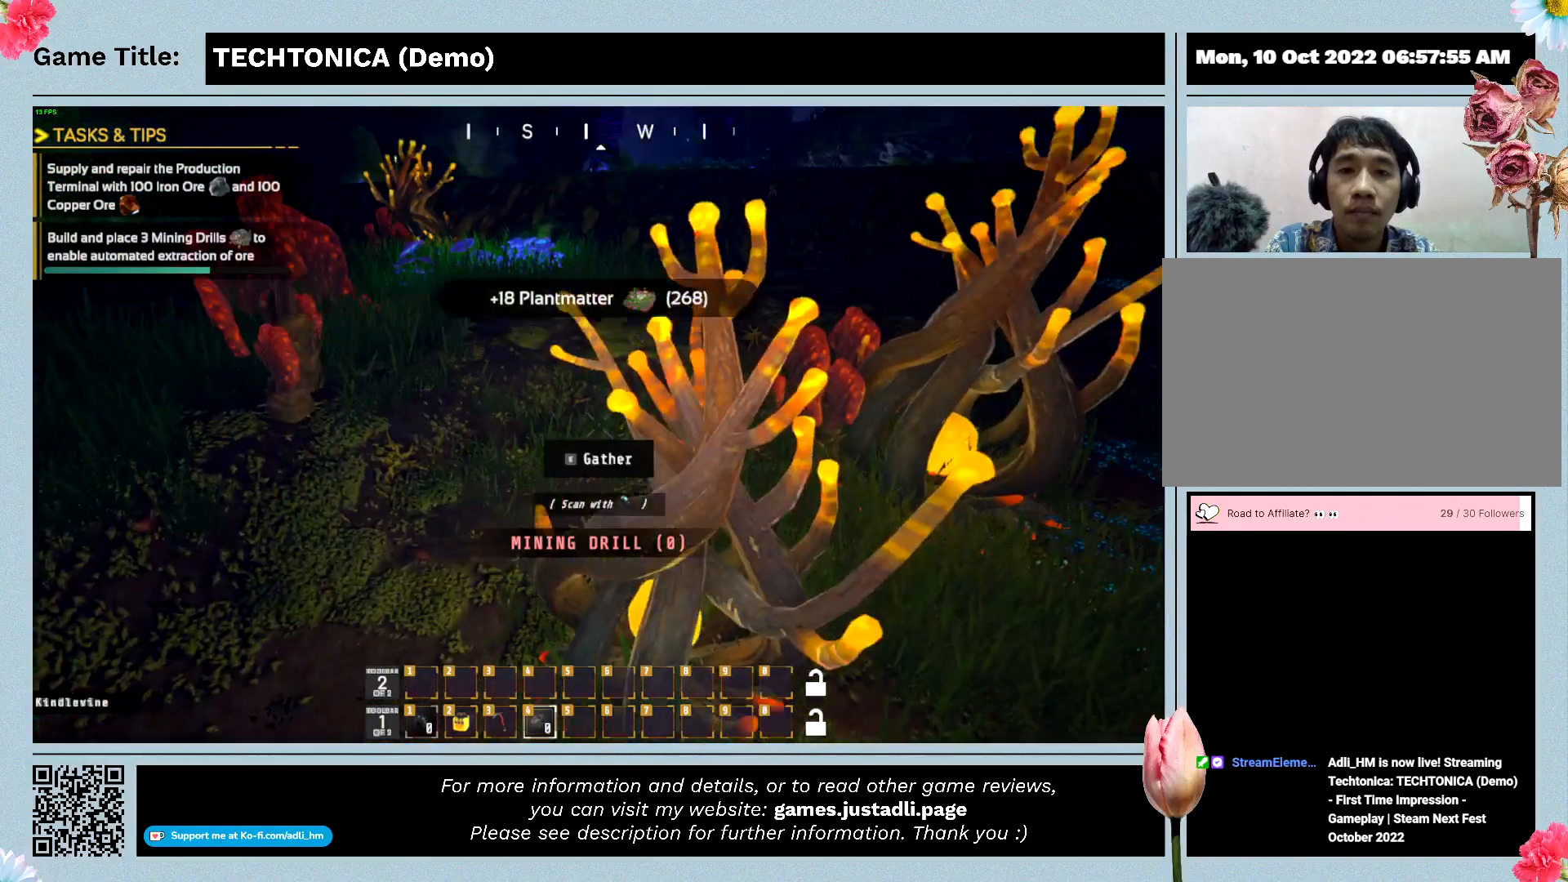
{"keys": [], "mouse": [], "events": []}
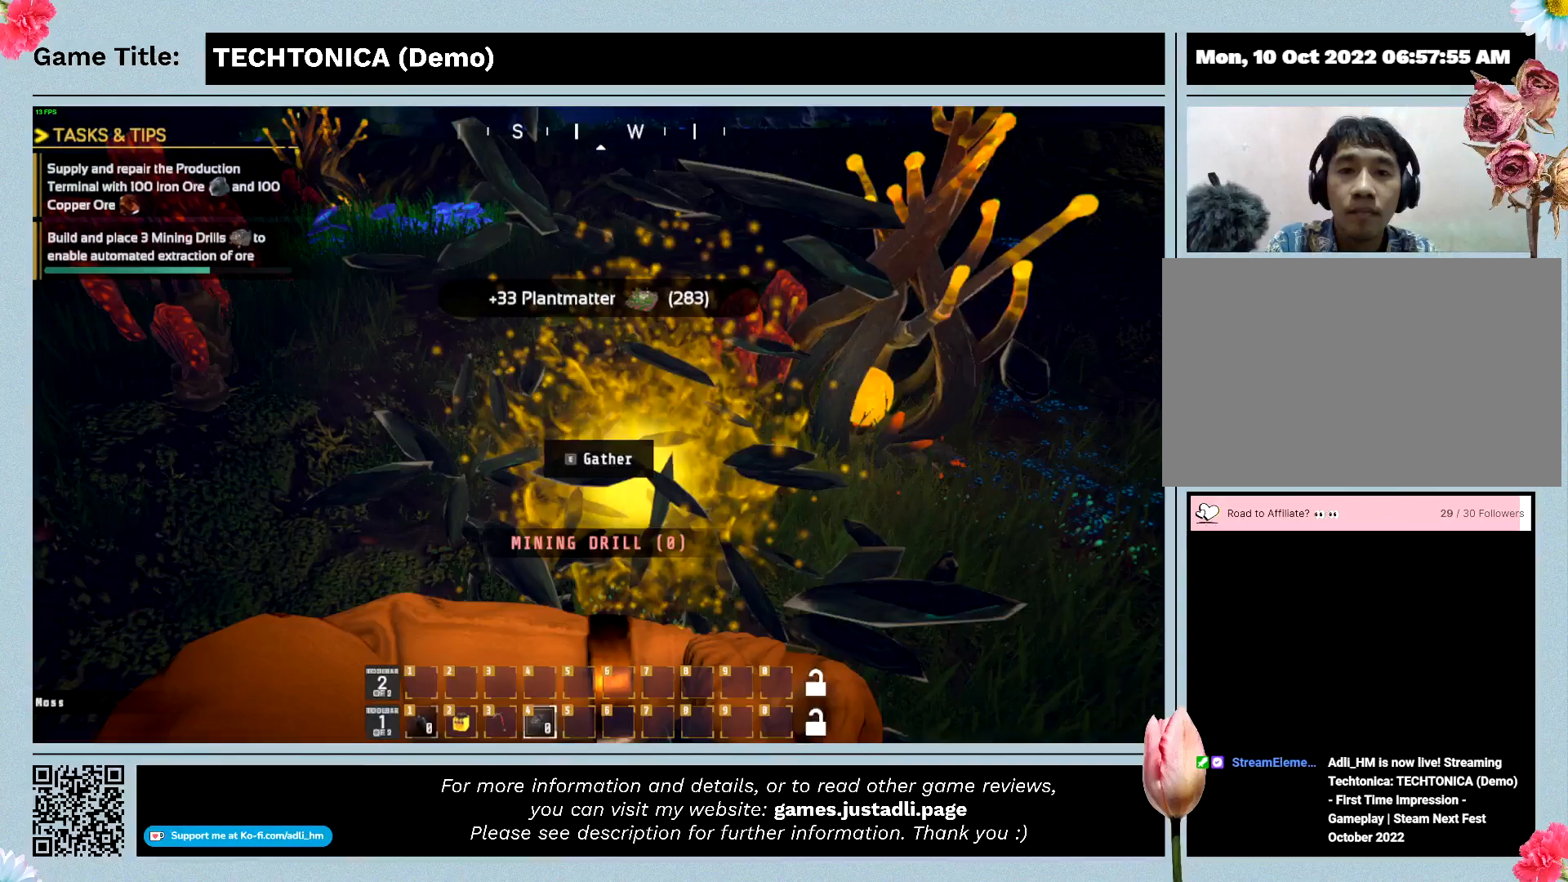
{"keys": ["w"], "mouse": [], "events": [[300, "w", "down"]]}
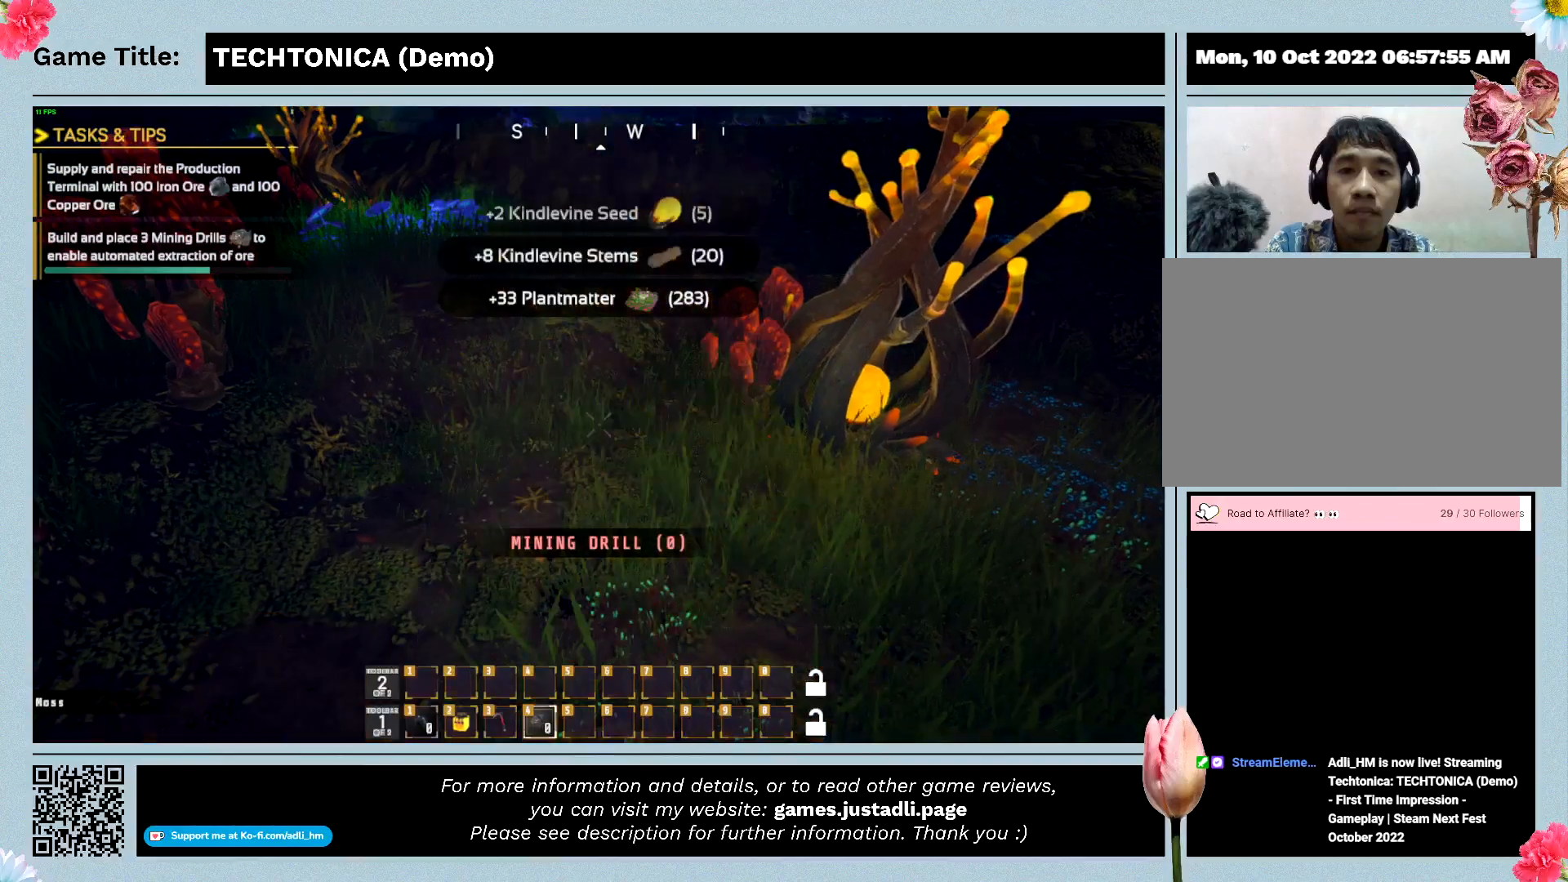
{"keys": ["e"], "mouse": [], "events": [[167, "e", "down"], [167, "w", "up"]]}